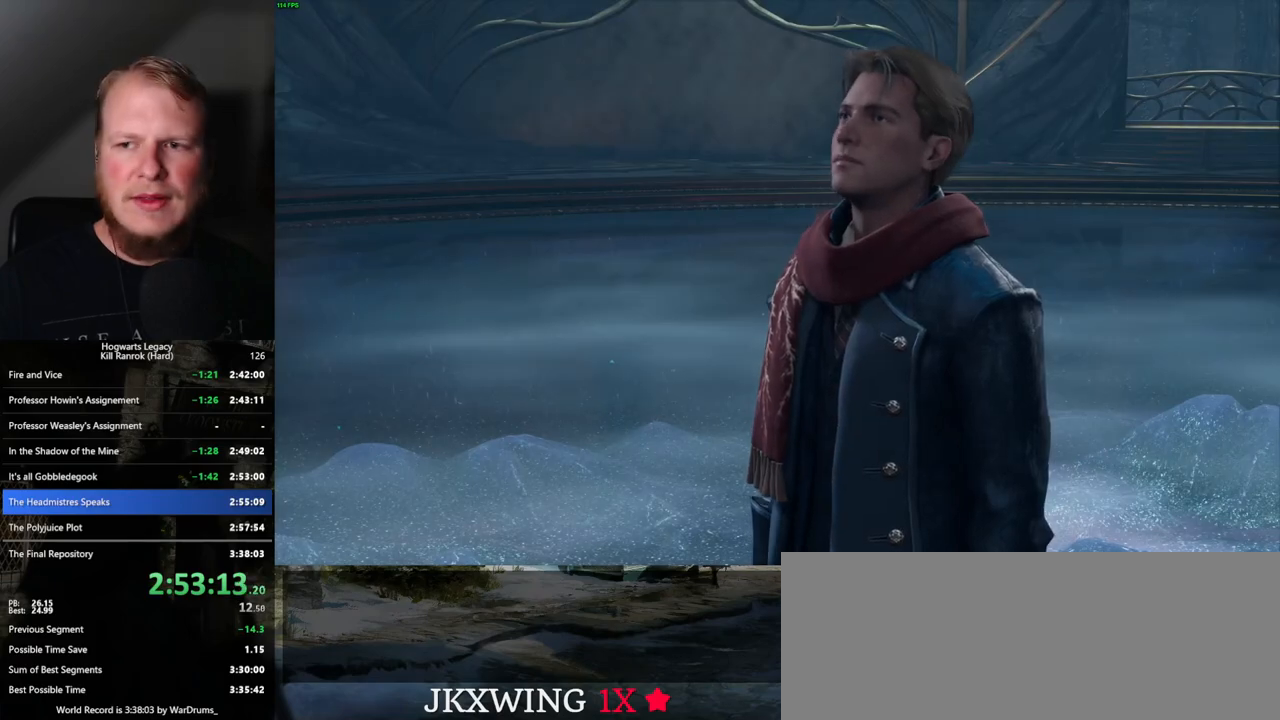
Gameplay with keyboard and mouse; each line is a JSON object with the keys and mouse buttons held at the frame after it. "events" lists presses ("down") and releases ("up") of ".", "/", "0", "1", "2", "3", "4", "5", "6", "7", "8", "9", "a", "alt_l", "alt_r", "b", "backslash", "backspace", "c", "caps_lock", "comma", "ctrl_l", "ctrl_r", "d", "e", "equals", "escape", "f", "f1", "f10", "f11", "f12", "f2", "f3", "f4", "f5", "f6", "f7", "f8", "f9", "g", "h", "i", "j", "k", "l", "lbracket", "m", "minus", "n", "o", "p", "q", "quote", "r", "rbracket", "return", "s", "semicolon", "shift_l", "shift_r", "space", "super", "super_r", "t", "tab", "tilde", "u", "v", "w", "x", "y", "z", "mouse_left", "mouse_wheel", "mouse_right", "mouse_mb4" and "mouse_mb5" between this image and that frame as [ms after this image, input, new state], when the widget could be followed in between. "mouse_left", "mouse_wheel", "mouse_right", "mouse_mb4", "mouse_mb5" = the "left", "wheel", "right", "mb4", "mb5" buttons of the "mouse" list. No other keys are recorded. "wheel" means that the mouse wheel is clicked or scrolled. Mouse movement is not recorded.
{"keys": ["q", "space"], "mouse": [], "events": [[17, "q", "down"], [17, "space", "down"], [67, "space", "up"], [84, "q", "up"], [117, "mouse_wheel", "down"], [134, "mouse_wheel", "up"], [167, "q", "down"], [167, "space", "down"], [217, "space", "up"], [234, "q", "up"], [250, "mouse_wheel", "down"], [317, "mouse_wheel", "up"], [317, "q", "down"], [317, "space", "down"], [384, "q", "up"], [400, "space", "up"], [450, "q", "down"], [450, "space", "down"]]}
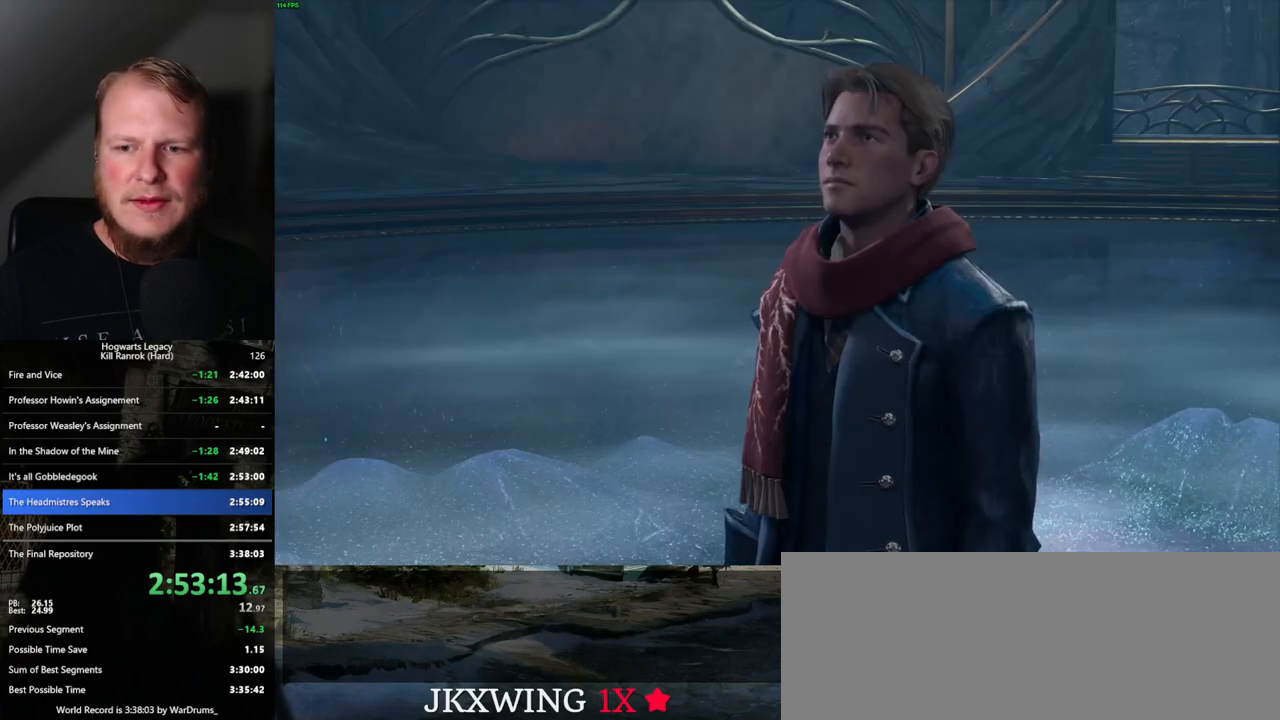
{"keys": [], "mouse": [], "events": [[34, "q", "up"], [34, "space", "up"], [100, "mouse_wheel", "down"], [117, "mouse_wheel", "up"], [117, "q", "down"], [117, "space", "down"], [167, "q", "up"], [167, "space", "up"], [184, "mouse_wheel", "down"], [234, "mouse_wheel", "up"], [250, "q", "down"], [267, "space", "down"], [317, "space", "up"], [334, "q", "up"], [400, "q", "down"], [417, "space", "down"], [450, "mouse_wheel", "down"], [467, "mouse_wheel", "up"], [467, "q", "up"], [467, "space", "up"]]}
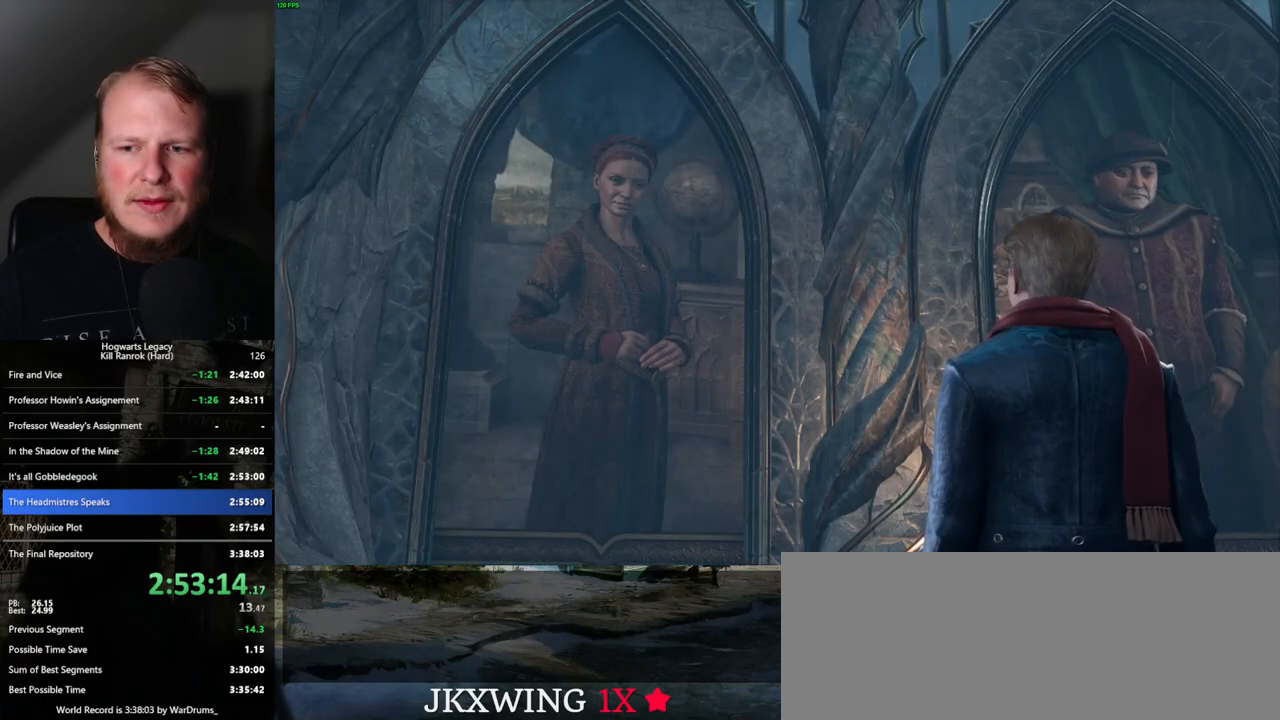
{"keys": ["q", "space"], "mouse": [], "events": [[34, "mouse_wheel", "down"], [50, "mouse_wheel", "up"], [50, "q", "down"], [67, "space", "down"], [100, "mouse_wheel", "down"], [117, "mouse_wheel", "up"], [117, "q", "up"], [117, "space", "up"], [200, "space", "down"], [217, "q", "down"], [267, "q", "up"], [267, "space", "up"], [350, "q", "down"], [350, "space", "down"], [367, "mouse_wheel", "down"], [417, "mouse_wheel", "up"], [417, "q", "up"], [417, "space", "up"], [434, "mouse_wheel", "down"], [450, "mouse_wheel", "up"], [467, "mouse_wheel", "down"], [500, "mouse_wheel", "up"], [500, "q", "down"], [500, "space", "down"]]}
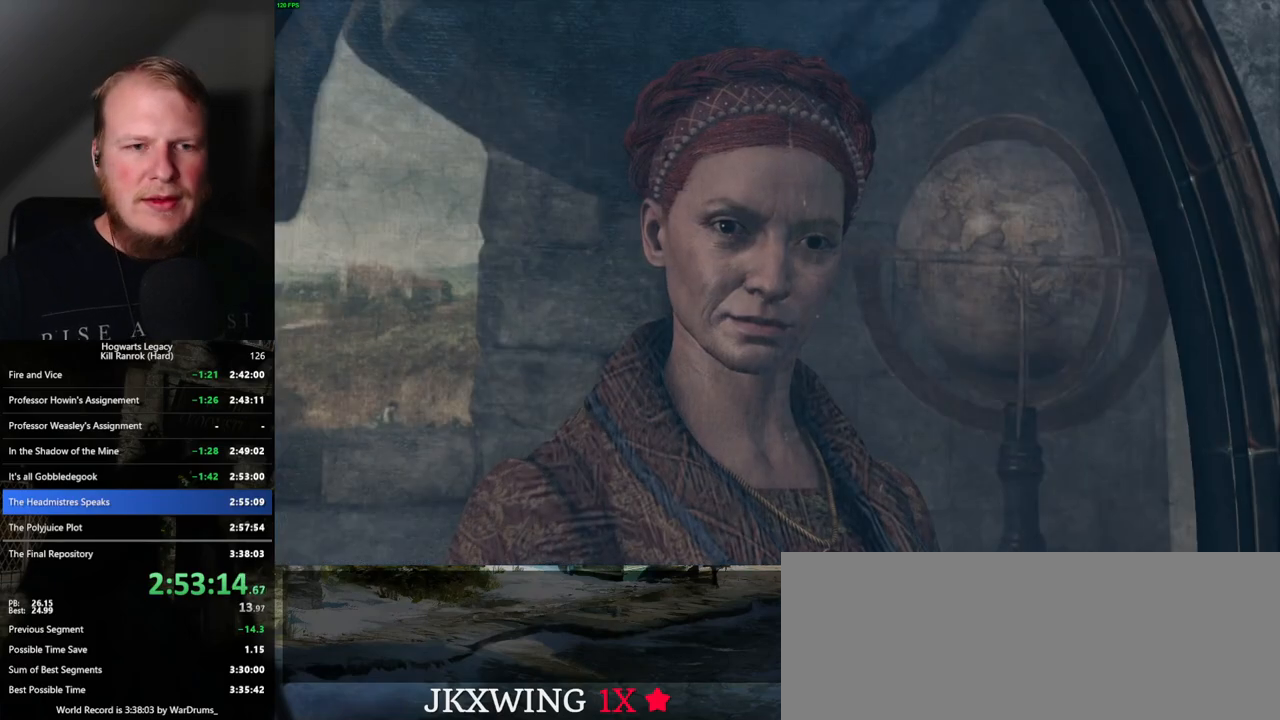
{"keys": [], "mouse": [], "events": [[50, "mouse_wheel", "down"], [67, "mouse_wheel", "up"], [67, "q", "up"], [67, "space", "up"], [150, "q", "down"], [150, "space", "down"], [217, "q", "up"], [217, "space", "up"], [300, "q", "down"], [300, "space", "down"], [334, "mouse_wheel", "down"], [367, "q", "up"], [367, "space", "up"], [384, "mouse_wheel", "up"], [400, "mouse_wheel", "down"], [434, "mouse_wheel", "up"]]}
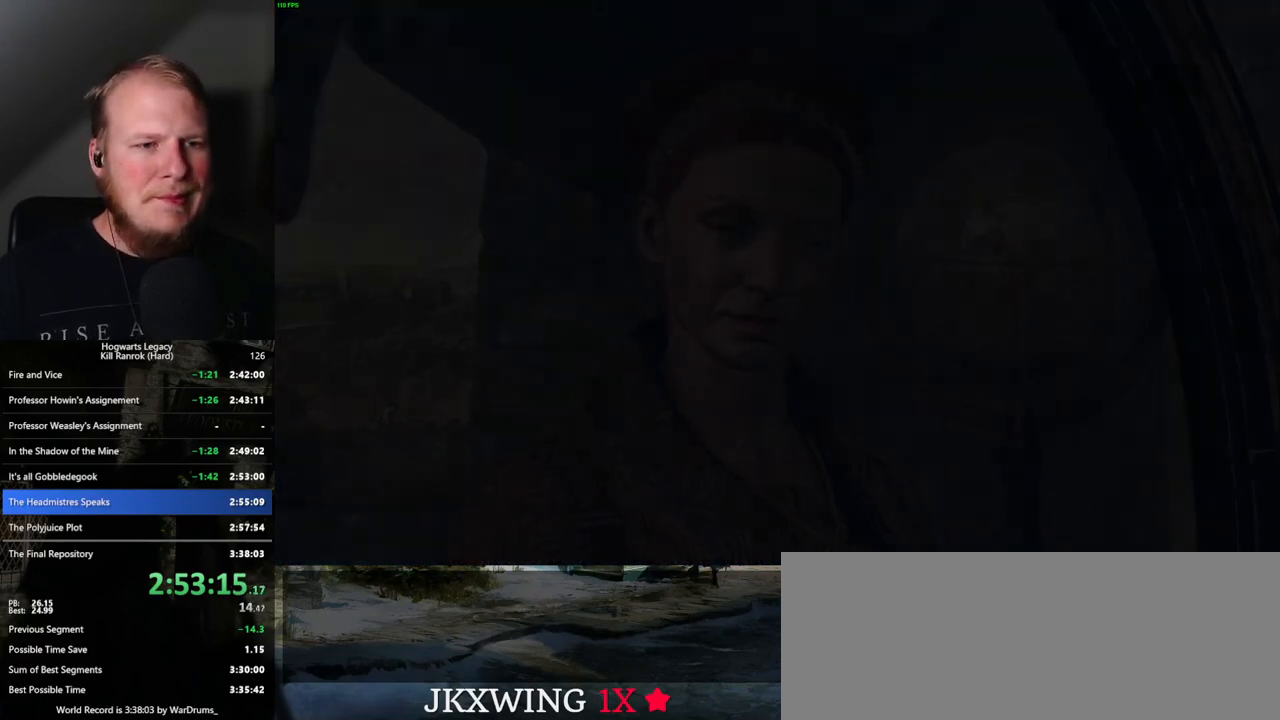
{"keys": [], "mouse": [], "events": []}
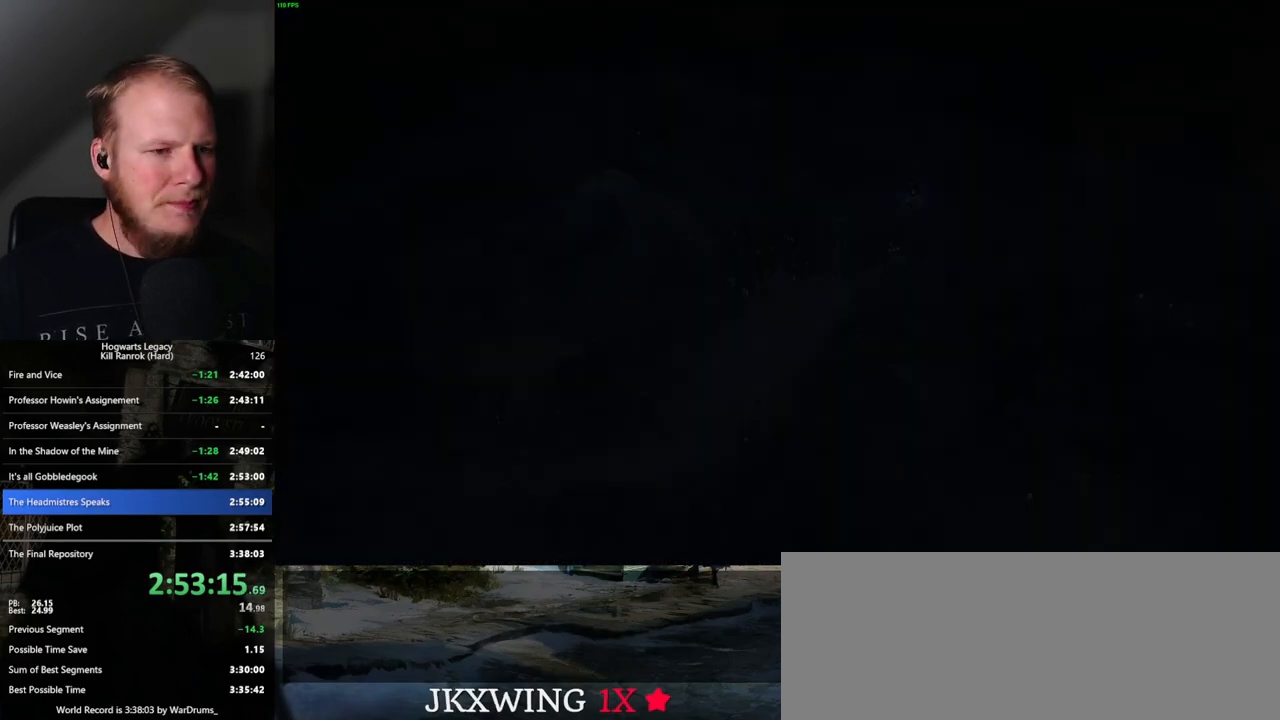
{"keys": [], "mouse": [], "events": [[284, "q", "down"], [317, "q", "up"]]}
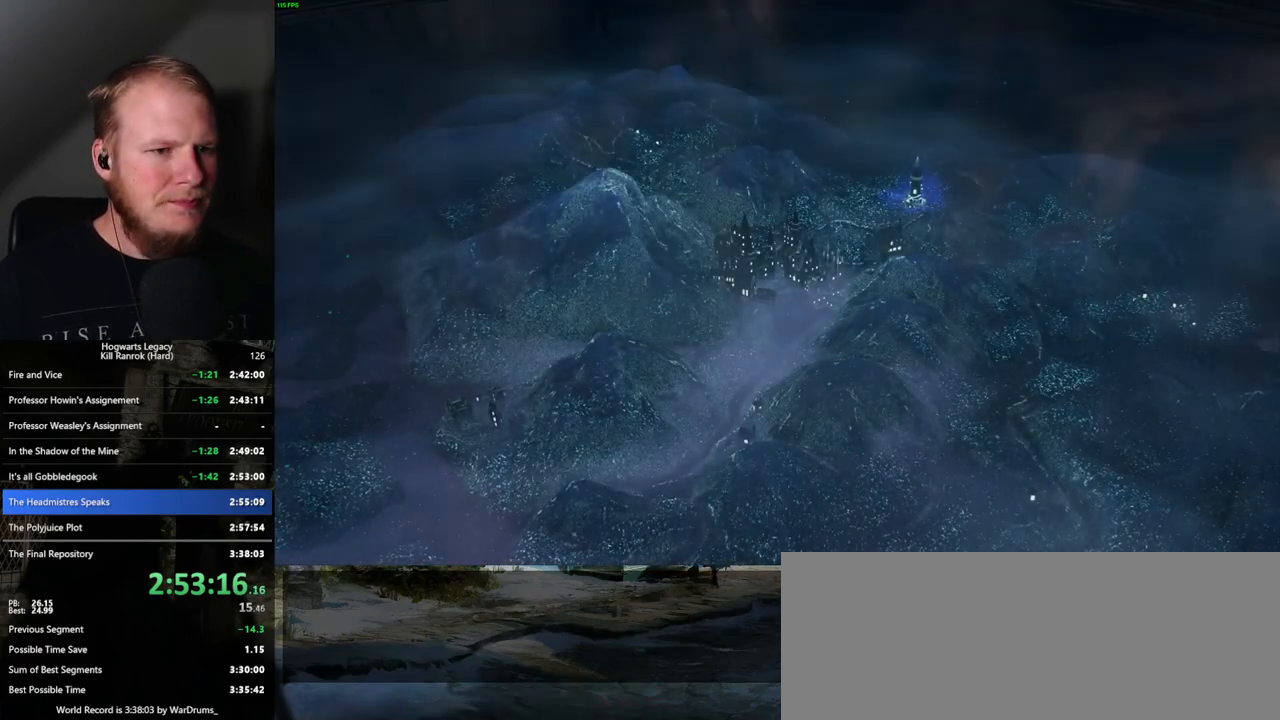
{"keys": [], "mouse": [], "events": []}
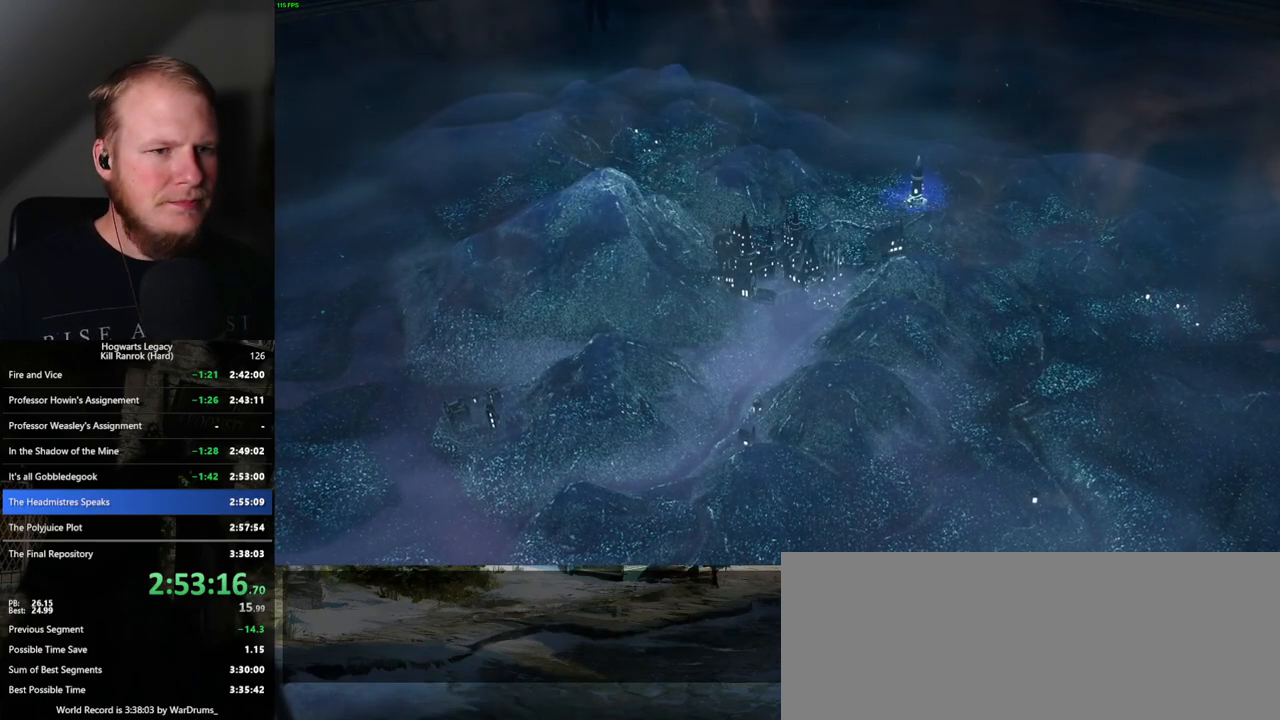
{"keys": [], "mouse": ["wheel"], "events": [[484, "mouse_wheel", "down"]]}
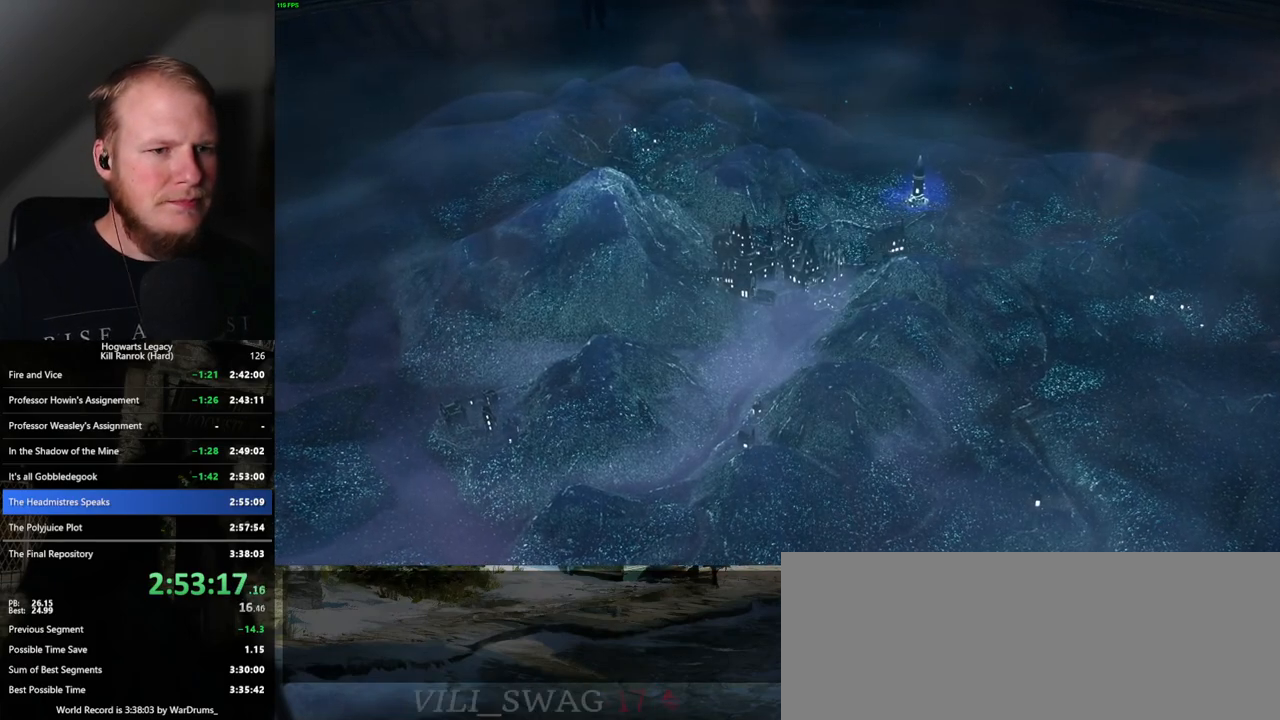
{"keys": ["q", "space"], "mouse": [], "events": [[84, "mouse_wheel", "up"], [117, "mouse_wheel", "down"], [184, "mouse_wheel", "up"], [184, "q", "down"], [184, "space", "down"], [200, "mouse_wheel", "down"], [234, "mouse_wheel", "up"], [250, "q", "up"], [250, "space", "up"], [334, "q", "down"], [350, "space", "down"], [400, "q", "up"], [417, "space", "up"], [500, "q", "down"], [500, "space", "down"]]}
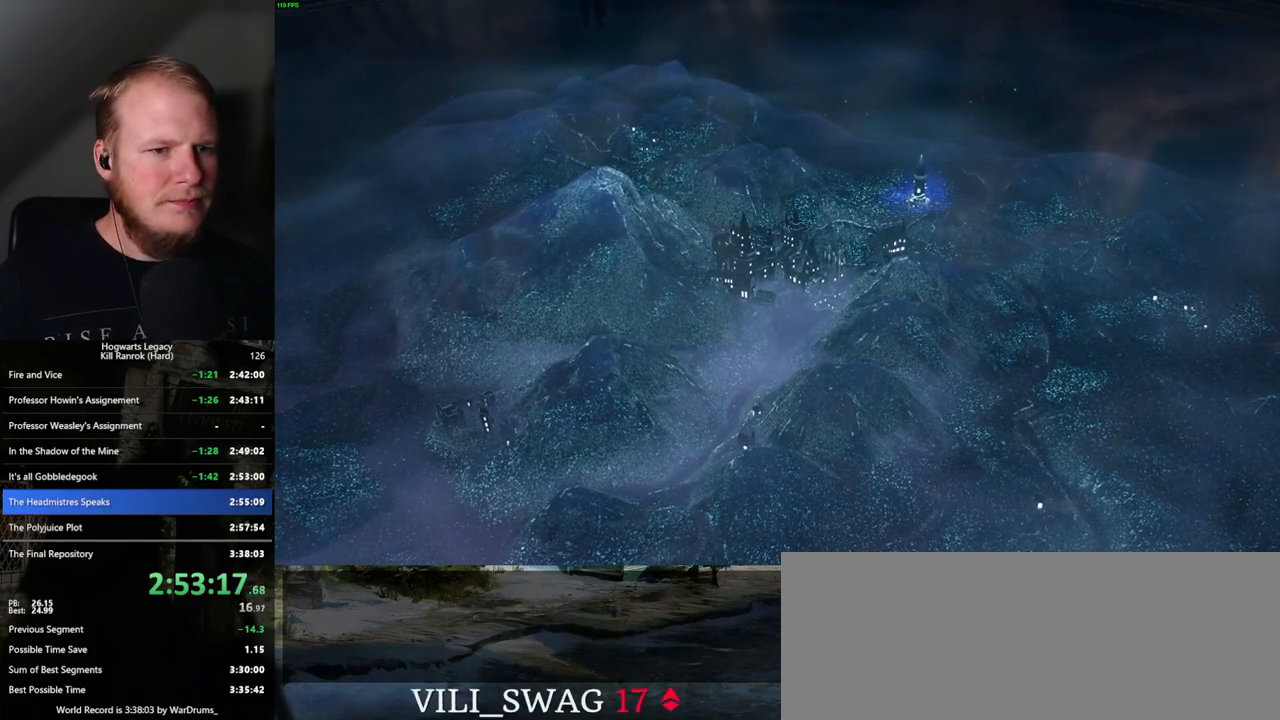
{"keys": [], "mouse": ["wheel"], "events": [[34, "q", "up"], [50, "space", "up"], [67, "mouse_wheel", "down"], [100, "mouse_wheel", "up"], [117, "mouse_wheel", "down"], [150, "mouse_wheel", "up"], [150, "q", "down"], [167, "space", "down"], [184, "mouse_wheel", "down"], [200, "mouse_wheel", "up"], [200, "q", "up"], [217, "space", "up"], [267, "q", "down"], [267, "space", "down"], [334, "q", "up"], [334, "space", "up"], [434, "q", "down"], [434, "space", "down"], [467, "mouse_wheel", "down"], [484, "mouse_wheel", "up"], [484, "q", "up"], [500, "mouse_wheel", "down"], [500, "space", "up"]]}
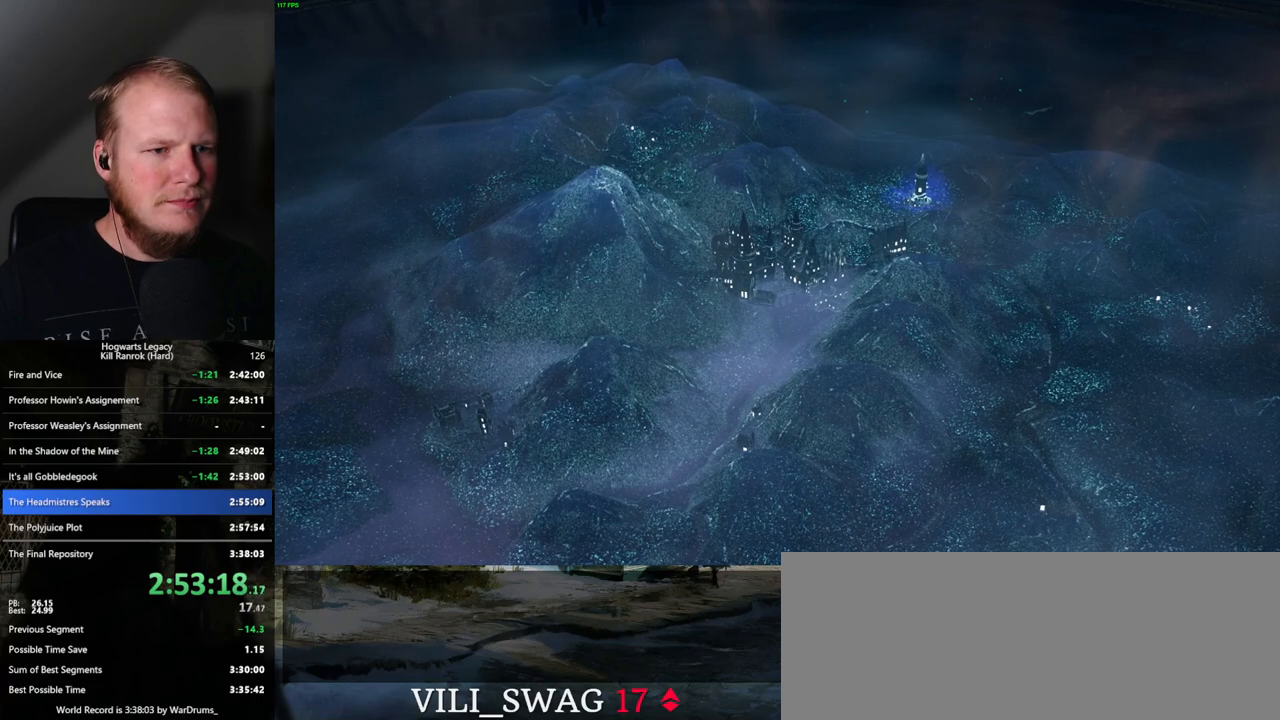
{"keys": ["q", "space"], "mouse": [], "events": [[17, "mouse_wheel", "up"], [50, "mouse_wheel", "down"], [84, "mouse_wheel", "up"], [84, "q", "down"], [84, "space", "down"], [100, "mouse_wheel", "down"], [117, "mouse_wheel", "up"], [117, "q", "up"], [117, "space", "up"], [134, "mouse_wheel", "down"], [167, "mouse_wheel", "up"], [200, "q", "down"], [200, "space", "down"], [250, "q", "up"], [267, "space", "up"], [350, "q", "down"], [350, "space", "down"], [400, "q", "up"], [417, "mouse_wheel", "down"], [417, "space", "up"], [500, "mouse_wheel", "up"], [500, "q", "down"], [500, "space", "down"]]}
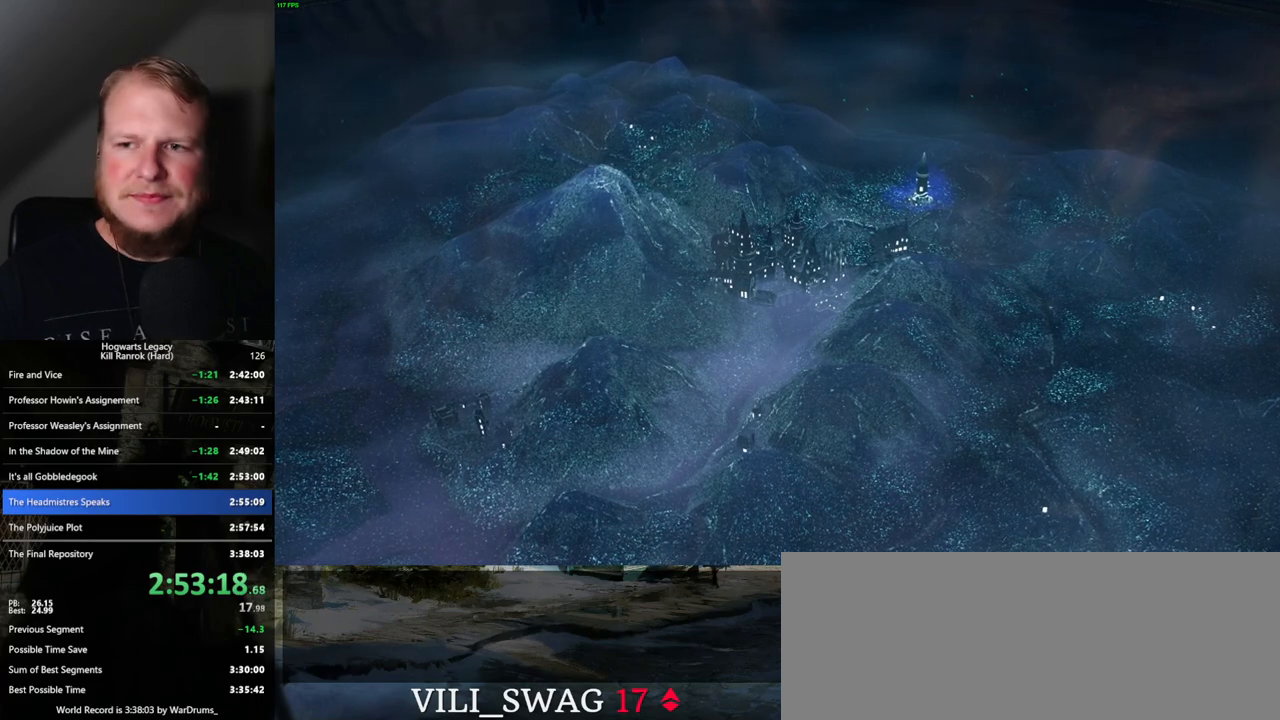
{"keys": [], "mouse": [], "events": [[17, "mouse_wheel", "down"], [50, "q", "up"], [50, "space", "up"], [100, "mouse_wheel", "up"], [167, "q", "down"], [167, "space", "down"], [200, "q", "up"], [217, "space", "up"], [300, "q", "down"], [300, "space", "down"], [350, "q", "up"], [350, "space", "up"], [367, "mouse_wheel", "down"], [417, "mouse_wheel", "up"], [434, "q", "down"], [450, "space", "down"], [467, "mouse_wheel", "down"], [500, "mouse_wheel", "up"], [500, "q", "up"], [500, "space", "up"]]}
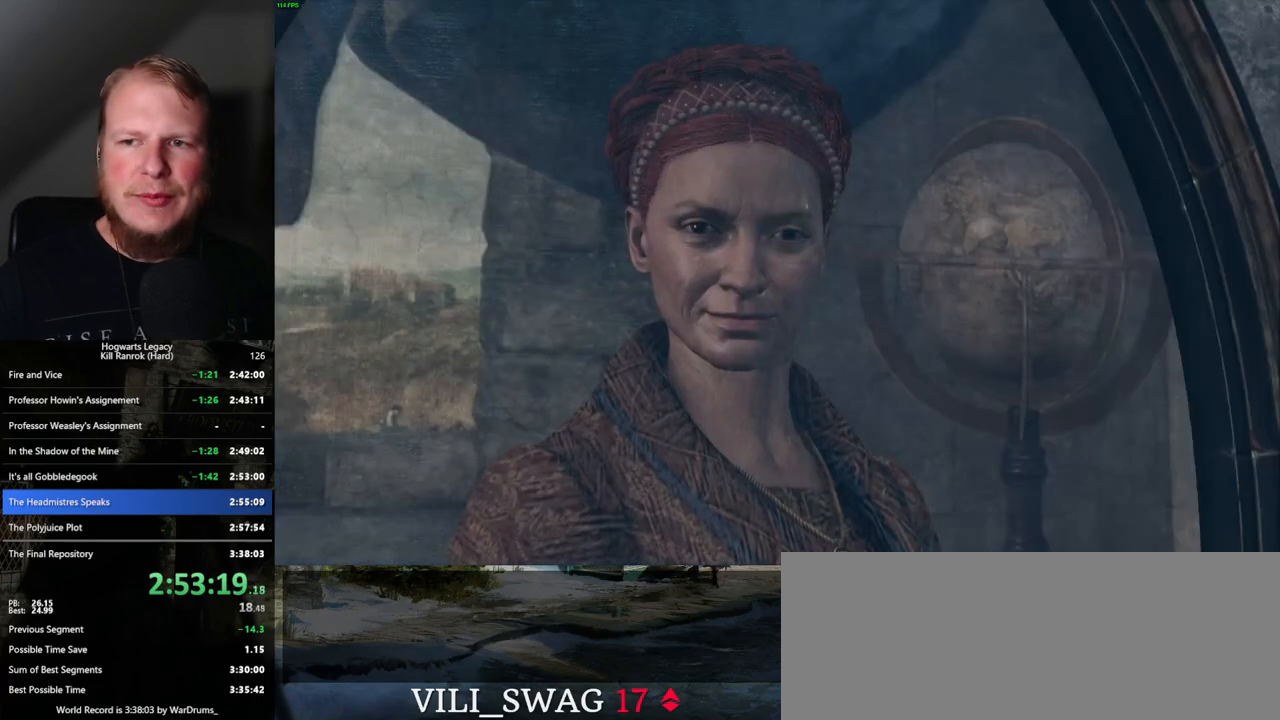
{"keys": [], "mouse": [], "events": [[100, "q", "down"], [100, "space", "down"], [134, "q", "up"], [167, "space", "up"], [234, "q", "down"], [234, "space", "down"], [284, "q", "up"], [300, "mouse_wheel", "down"], [300, "space", "up"], [317, "mouse_wheel", "up"], [367, "mouse_wheel", "down"], [384, "mouse_wheel", "up"], [384, "q", "down"], [400, "mouse_wheel", "down"], [400, "space", "down"], [417, "mouse_wheel", "up"], [434, "mouse_wheel", "down"], [434, "q", "up"], [434, "space", "up"], [500, "mouse_wheel", "up"]]}
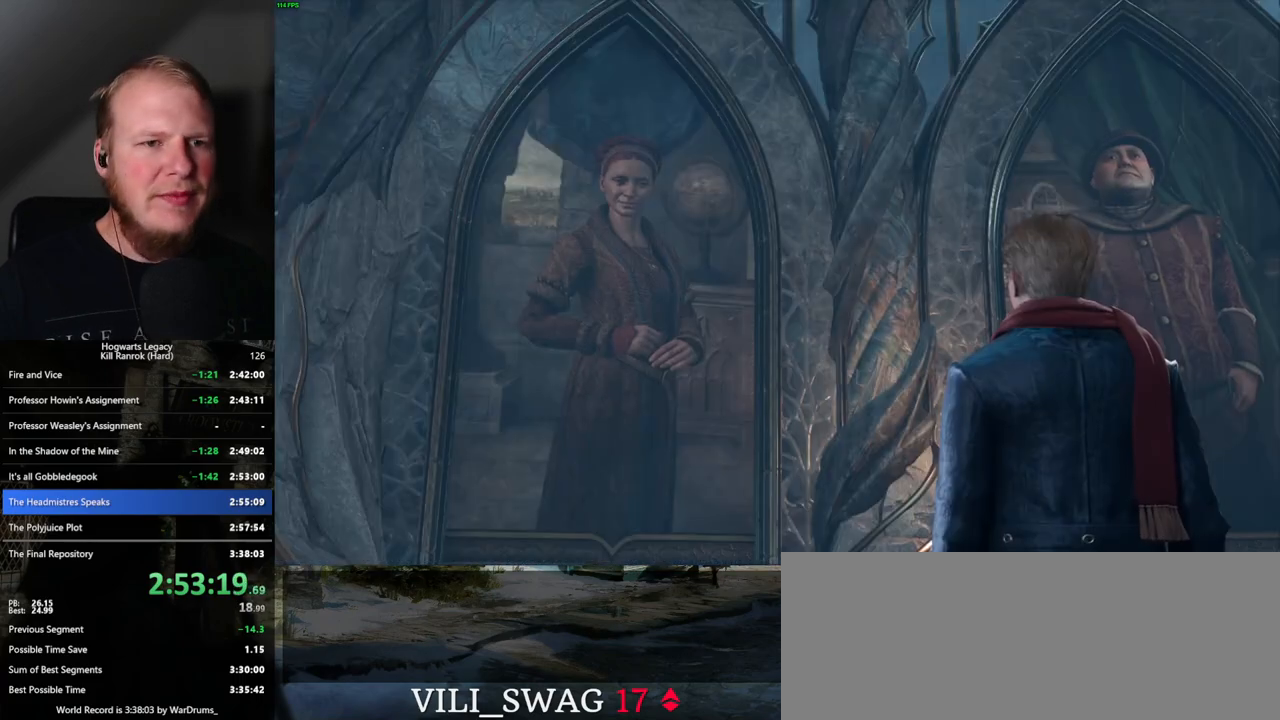
{"keys": ["q", "space"], "mouse": [], "events": [[34, "q", "down"], [50, "space", "down"], [84, "q", "up"], [100, "space", "up"], [167, "space", "down"], [184, "q", "down"], [217, "mouse_wheel", "down"], [234, "mouse_wheel", "up"], [234, "q", "up"], [234, "space", "up"], [300, "mouse_wheel", "down"], [317, "mouse_wheel", "up"], [334, "q", "down"], [334, "space", "down"], [350, "mouse_wheel", "down"], [367, "mouse_wheel", "up"], [367, "q", "up"], [384, "space", "up"], [484, "q", "down"], [484, "space", "down"]]}
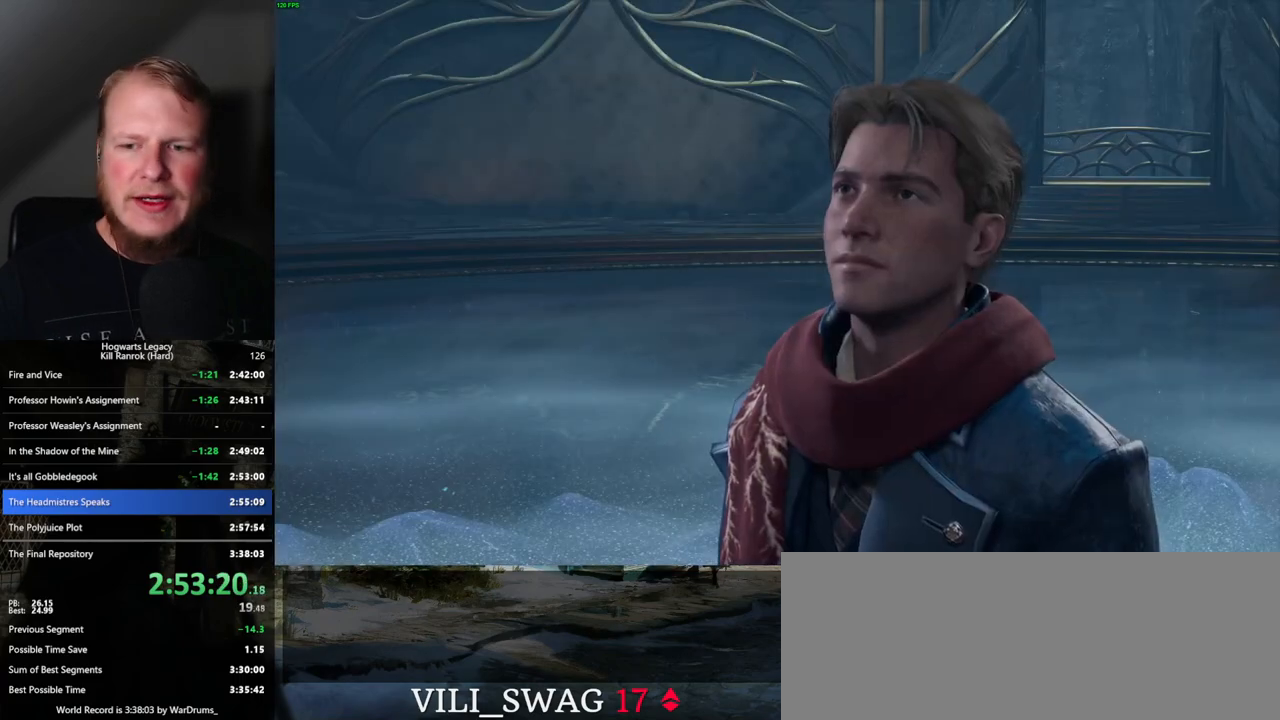
{"keys": [], "mouse": [], "events": [[34, "q", "up"], [34, "space", "up"], [134, "q", "down"], [150, "mouse_wheel", "down"], [150, "space", "down"], [167, "mouse_wheel", "up"], [167, "q", "up"], [184, "mouse_wheel", "down"], [184, "space", "up"], [284, "mouse_wheel", "up"], [284, "q", "down"], [284, "space", "down"], [334, "q", "up"], [334, "space", "up"], [434, "q", "down"], [434, "space", "down"], [484, "q", "up"], [500, "space", "up"]]}
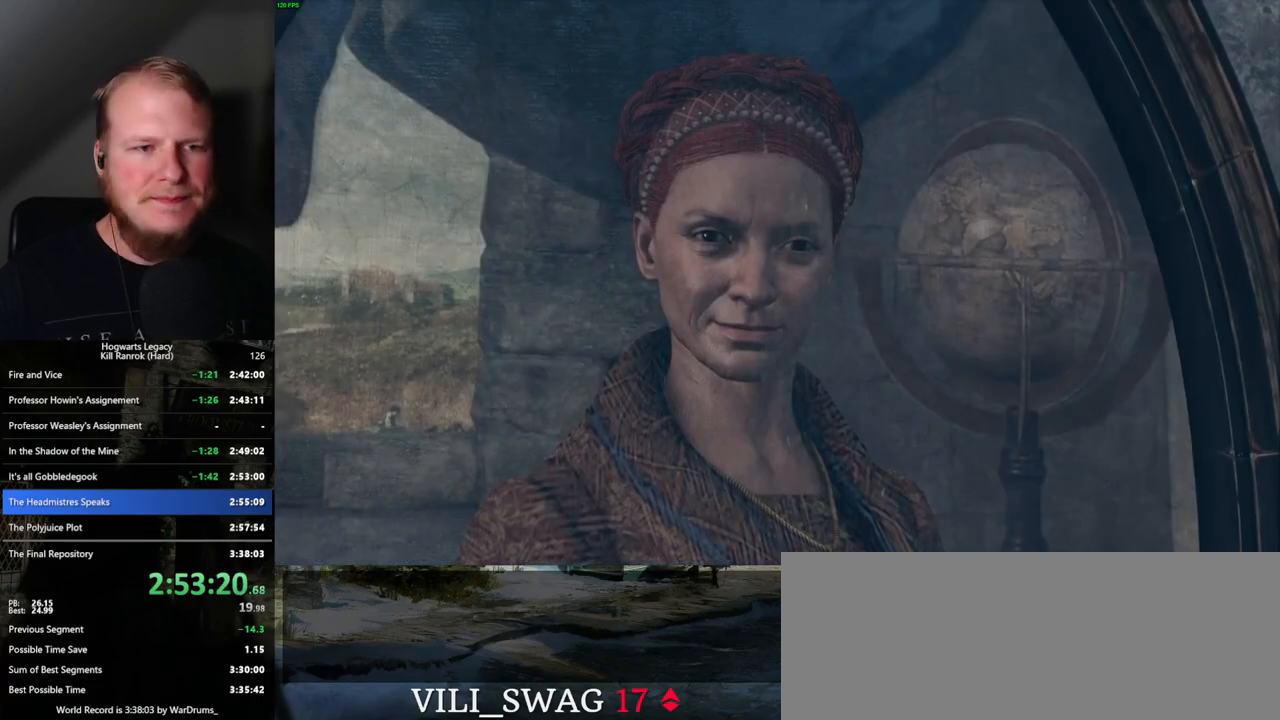
{"keys": [], "mouse": [], "events": [[34, "mouse_wheel", "down"], [67, "mouse_wheel", "up"], [117, "mouse_wheel", "down"], [134, "mouse_wheel", "up"], [150, "mouse_wheel", "down"], [217, "mouse_wheel", "up"], [217, "q", "down"], [217, "space", "down"], [267, "q", "up"], [284, "space", "up"], [350, "q", "down"], [367, "space", "down"], [400, "q", "up"], [400, "space", "up"]]}
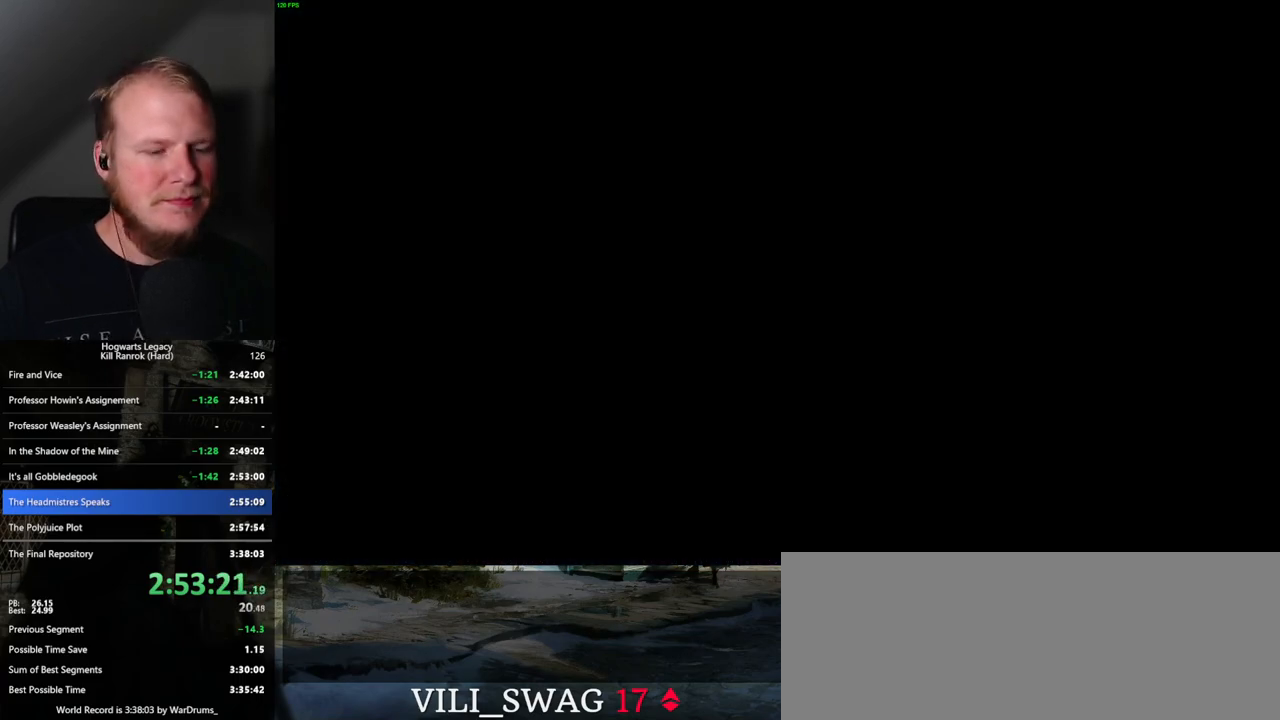
{"keys": [], "mouse": [], "events": [[367, "m", "down"], [467, "m", "up"]]}
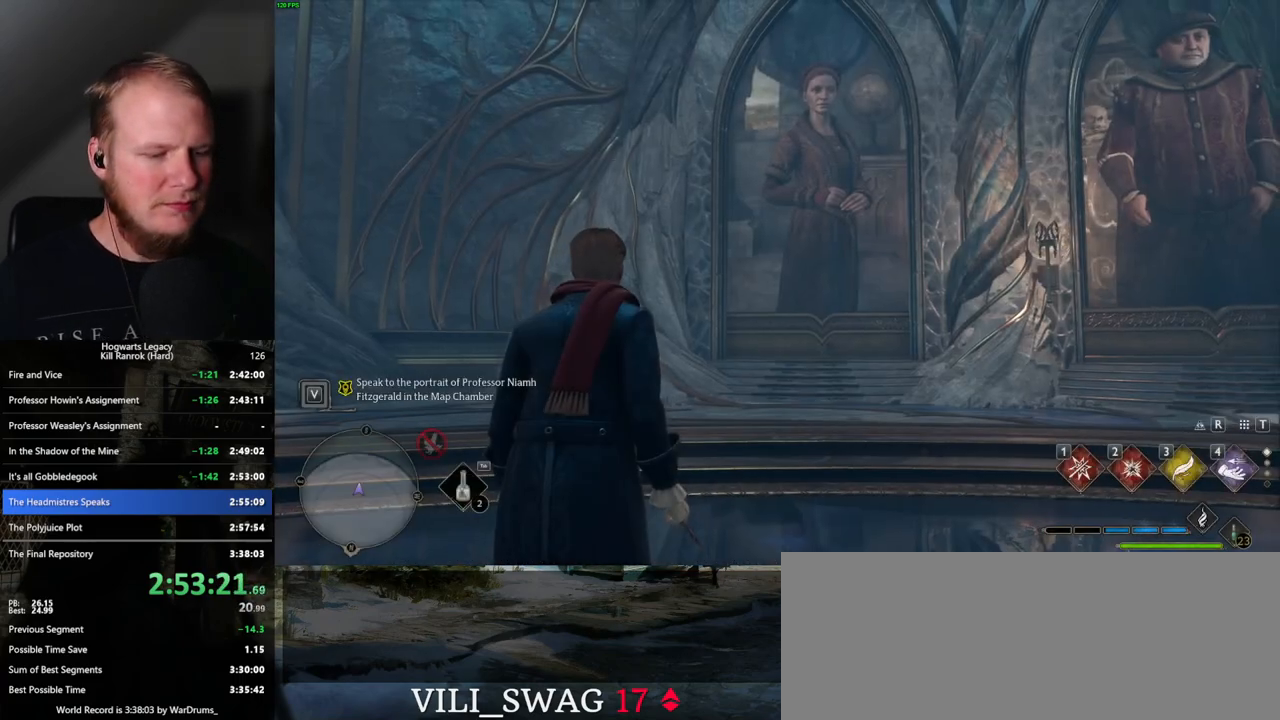
{"keys": [], "mouse": [], "events": []}
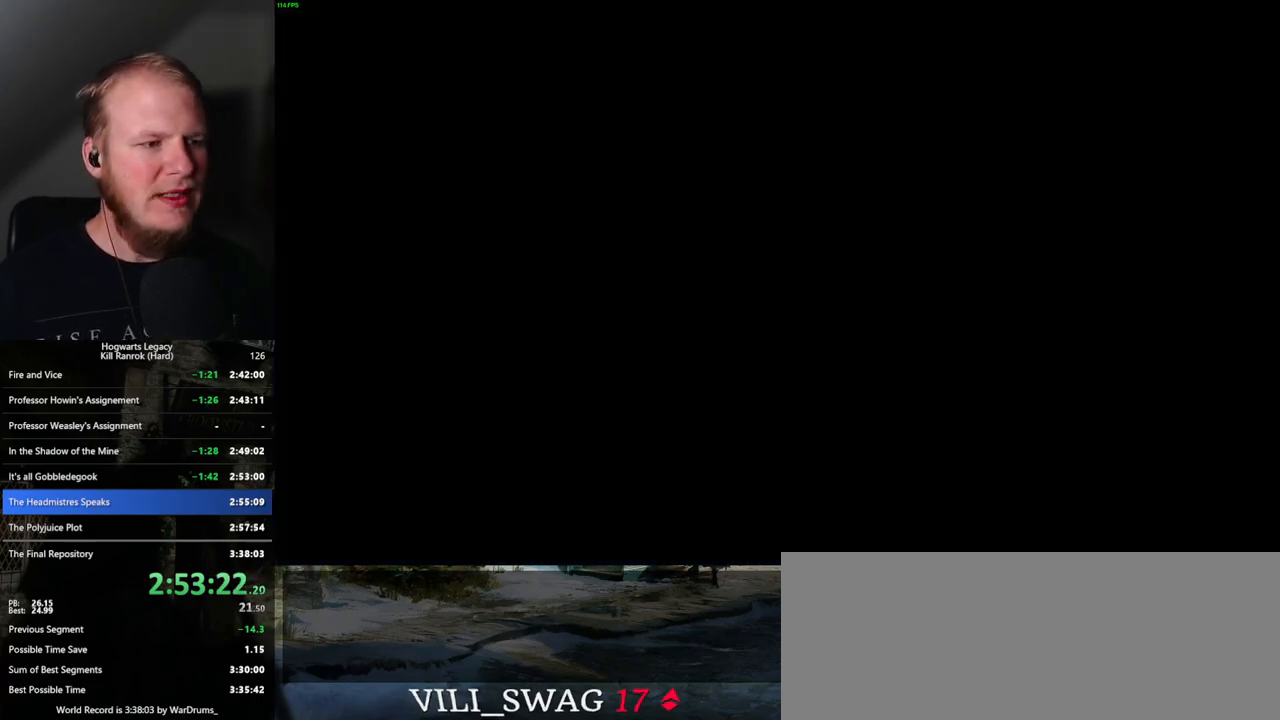
{"keys": [], "mouse": [], "events": []}
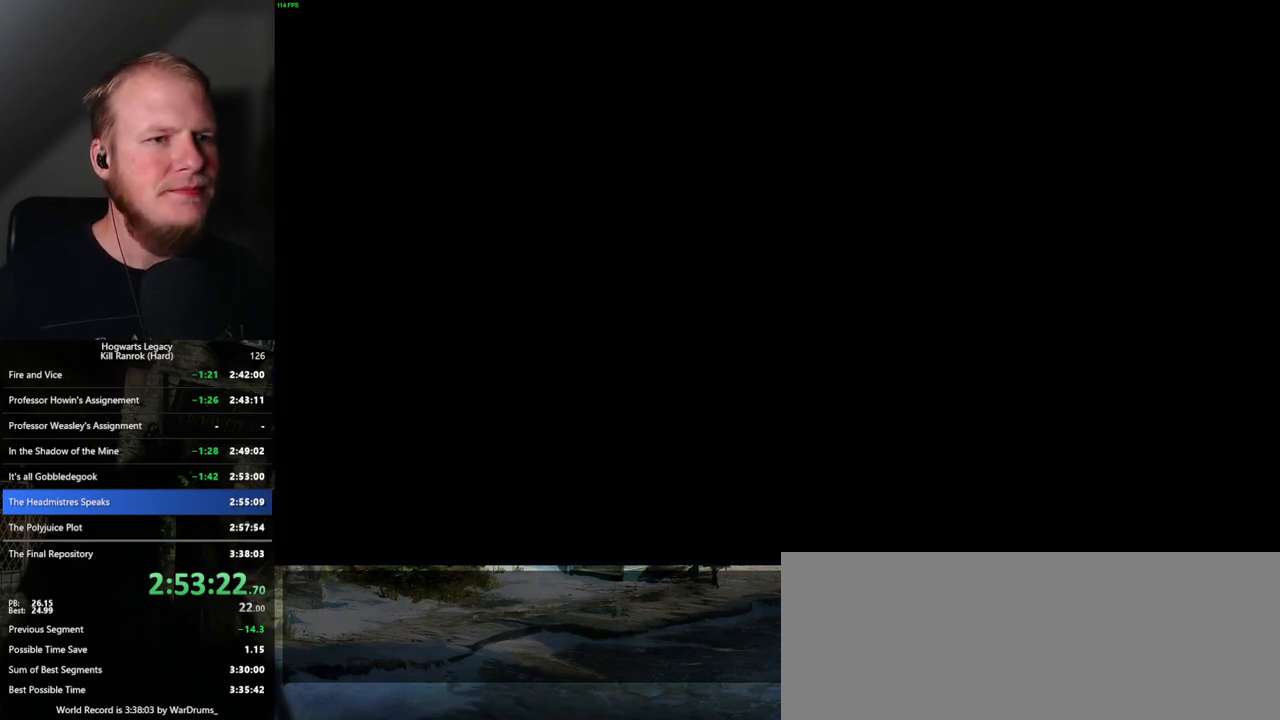
{"keys": [], "mouse": [], "events": []}
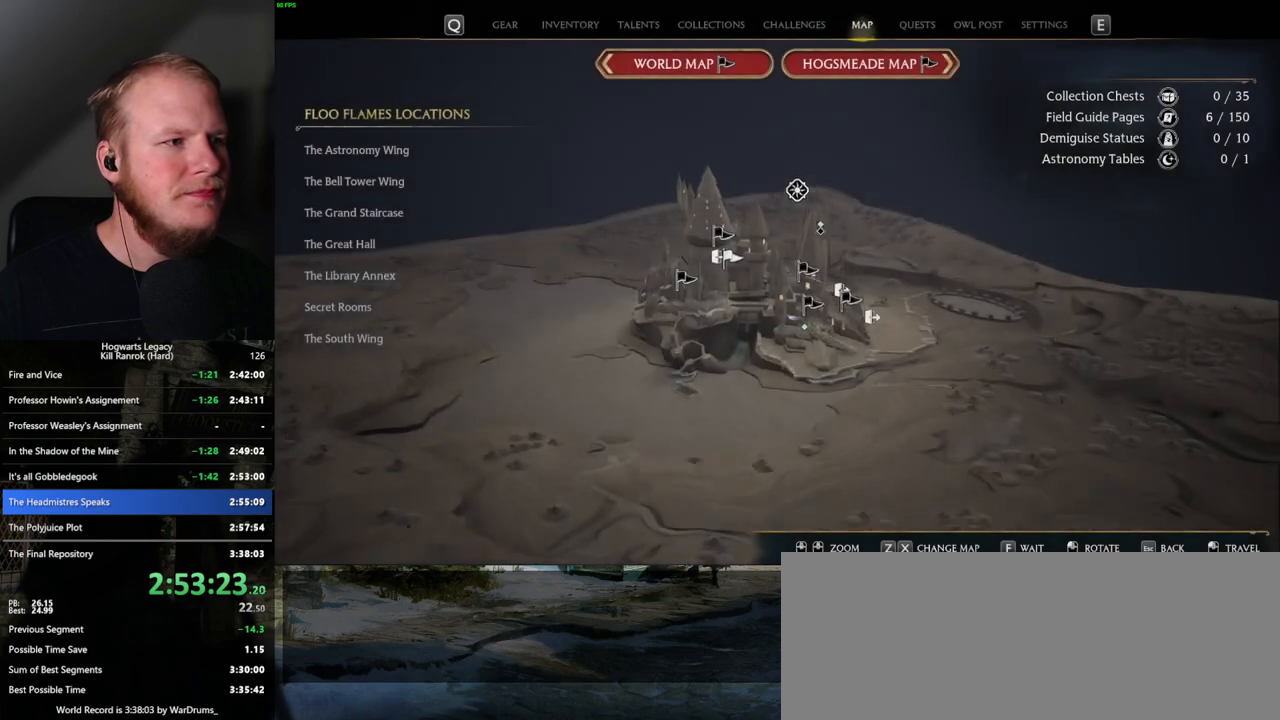
{"keys": [], "mouse": [], "events": []}
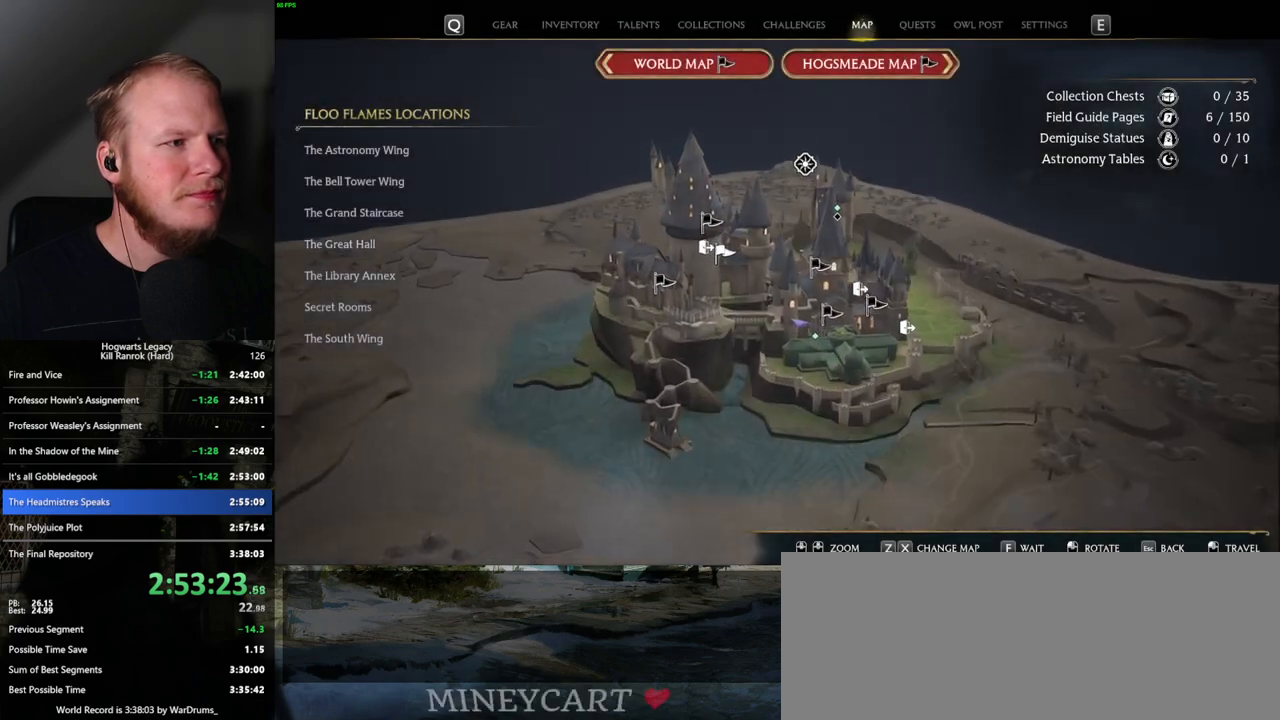
{"keys": [], "mouse": [], "events": []}
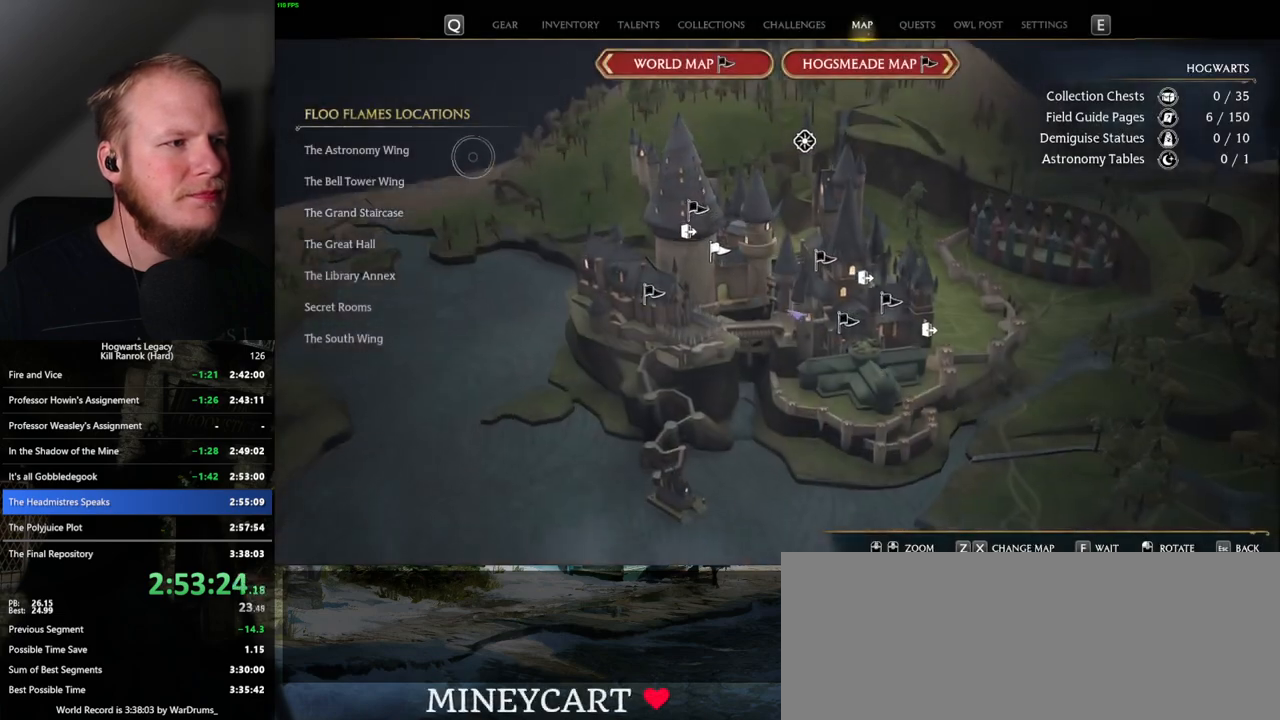
{"keys": [], "mouse": [], "events": [[200, "mouse_left", "down"], [284, "mouse_left", "up"]]}
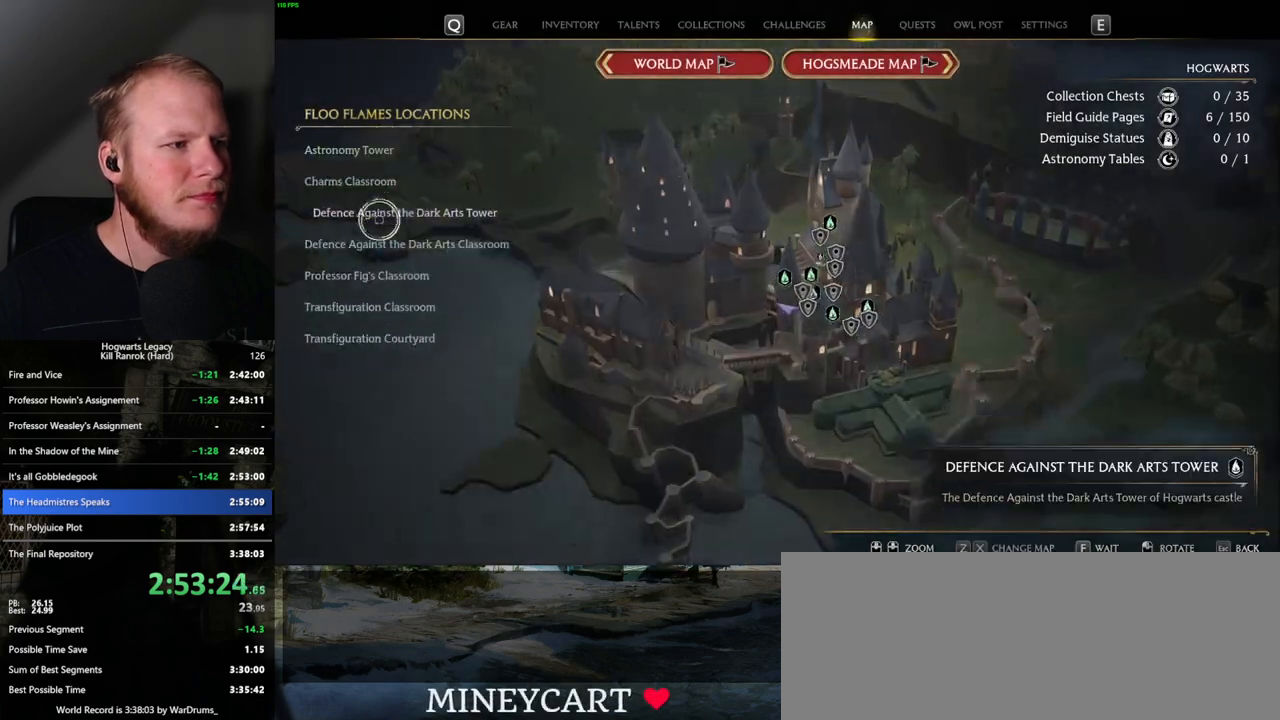
{"keys": [], "mouse": [], "events": [[300, "mouse_left", "down"], [434, "mouse_left", "up"]]}